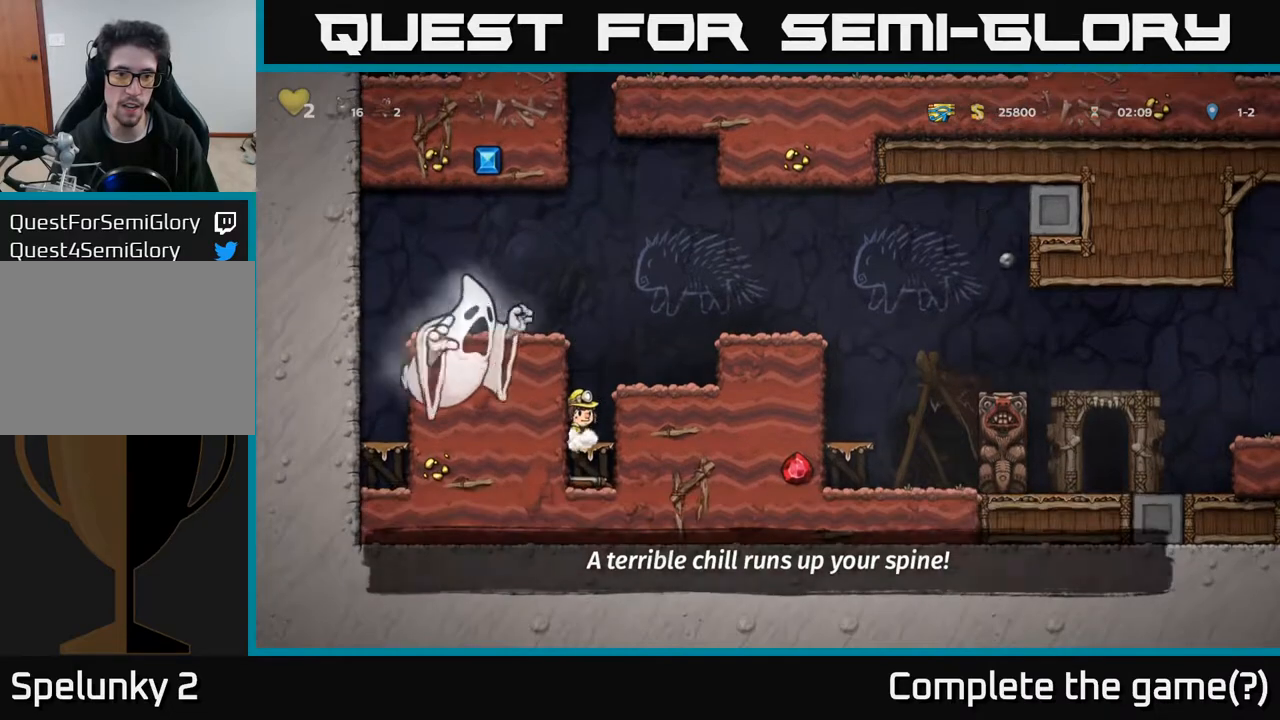
Gameplay with a controller (Xbox layout); each line is a JSON object with the inputs held at the frame after it. "events" lists button and stick changes between this image and that frame as [ms after this image, input, new state], when the widget could be followed in between.
{"buttons": ["X", "DPAD_DOWN"], "left_stick": "center", "right_stick": "center", "events": [[33, "DPAD_DOWN", "down"], [117, "A", "down"], [233, "A", "up"], [450, "X", "down"]]}
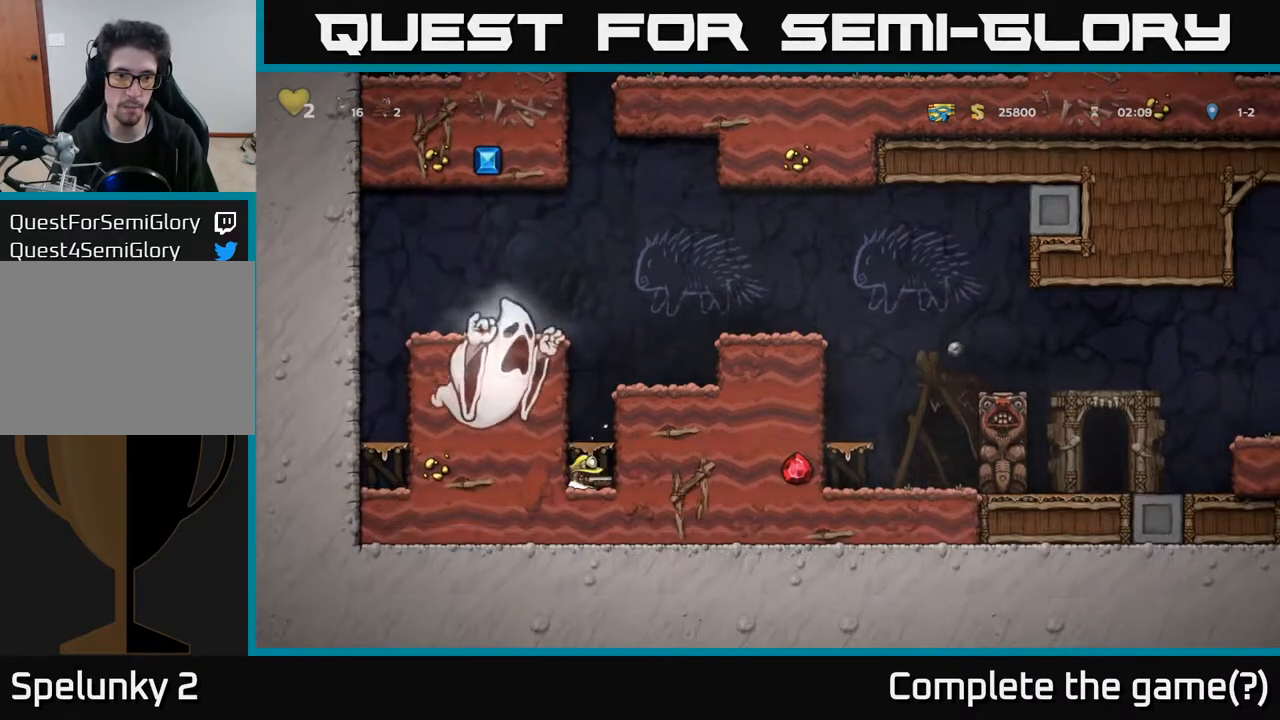
{"buttons": ["A", "DPAD_RIGHT"], "left_stick": "center", "right_stick": "center", "events": [[17, "DPAD_DOWN", "up"], [33, "A", "down"], [50, "X", "up"], [100, "DPAD_RIGHT", "down"], [150, "A", "up"], [217, "DPAD_RIGHT", "up"], [350, "DPAD_RIGHT", "down"], [433, "A", "down"]]}
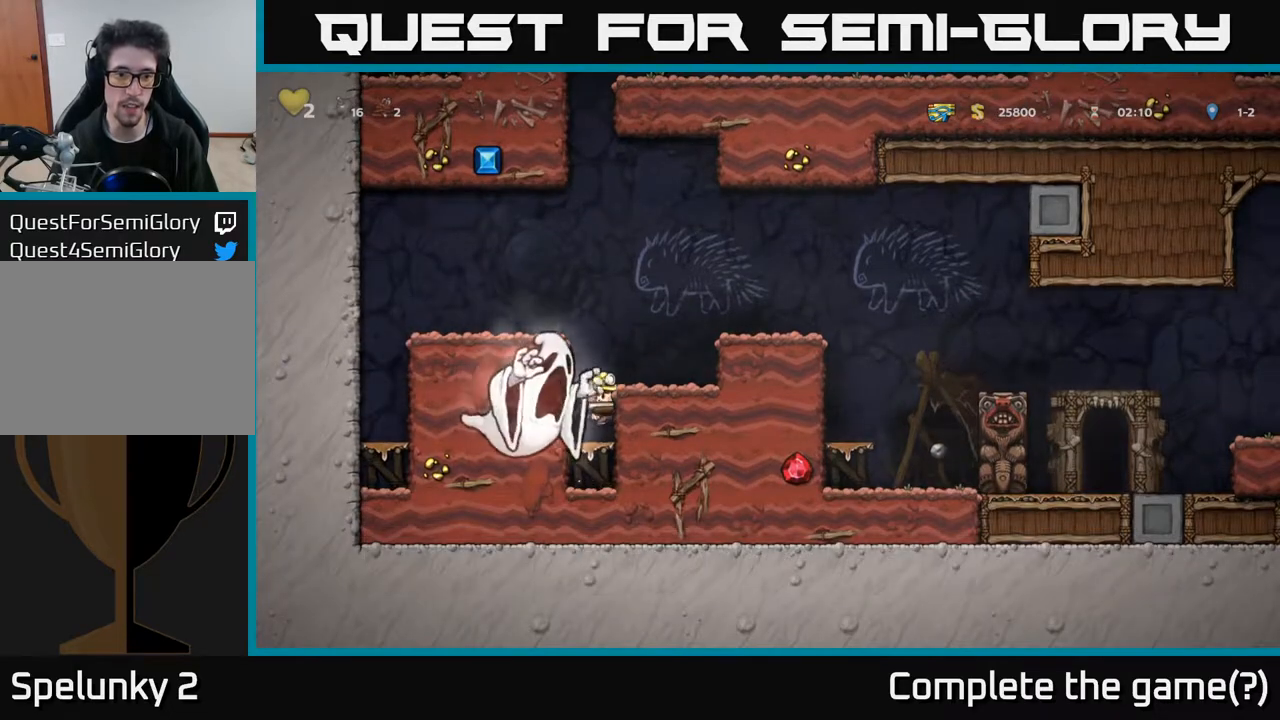
{"buttons": ["A", "DPAD_RIGHT"], "left_stick": "center", "right_stick": "center", "events": [[150, "A", "up"], [383, "A", "down"]]}
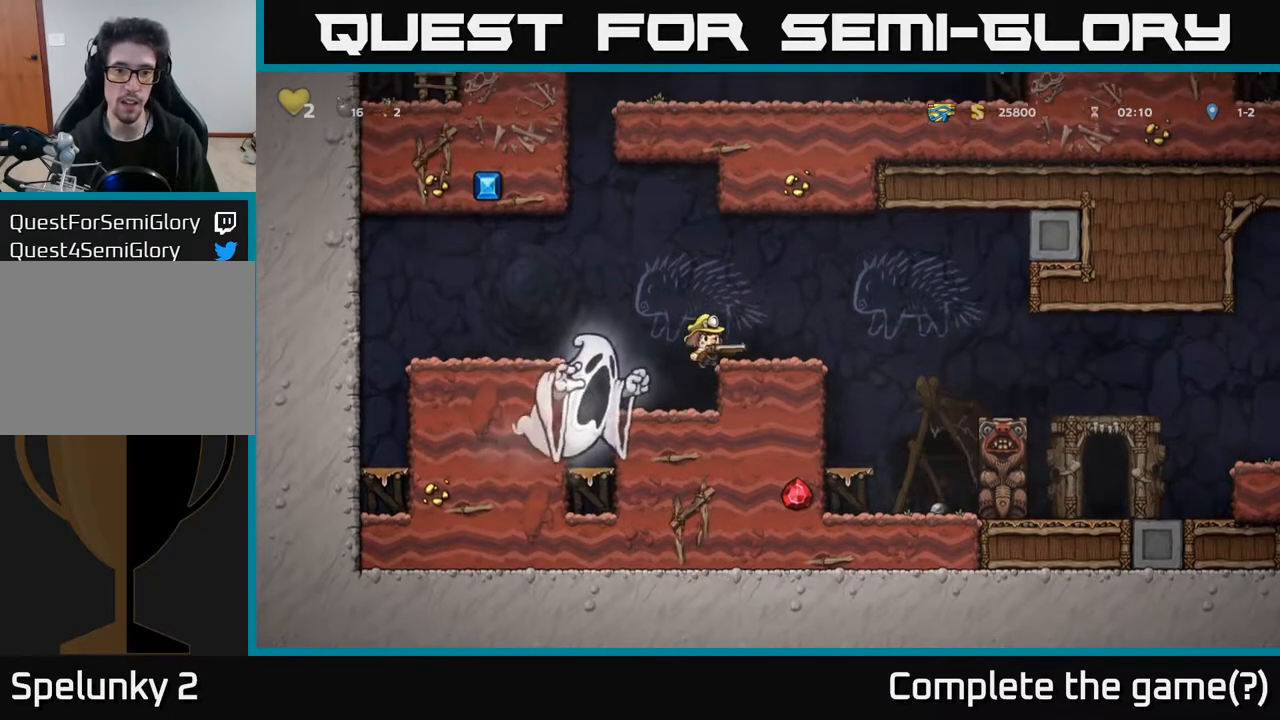
{"buttons": ["DPAD_RIGHT"], "left_stick": "center", "right_stick": "center", "events": [[33, "A", "up"], [183, "DPAD_RIGHT", "up"], [300, "A", "down"], [333, "DPAD_RIGHT", "down"], [467, "A", "up"]]}
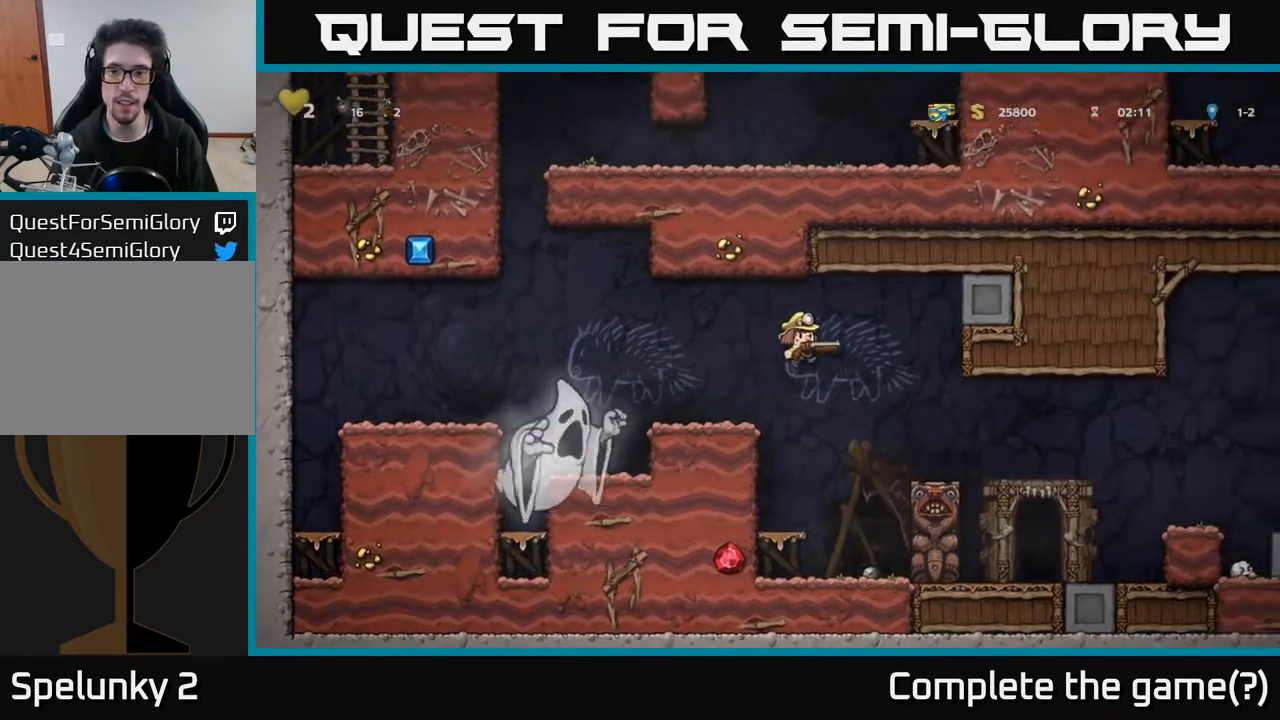
{"buttons": [], "left_stick": "center", "right_stick": "center", "events": [[217, "DPAD_RIGHT", "up"], [317, "DPAD_RIGHT", "down"], [500, "DPAD_RIGHT", "up"]]}
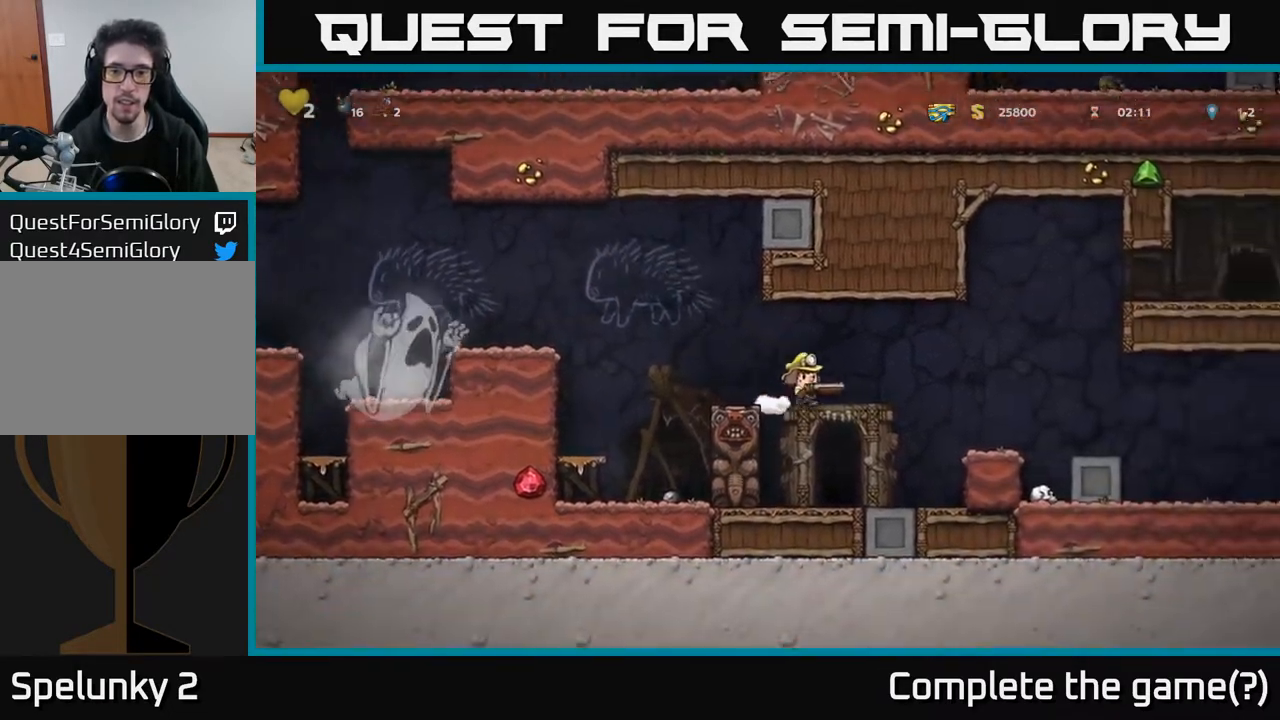
{"buttons": [], "left_stick": "center", "right_stick": "center", "events": [[350, "L2", "down"], [433, "L2", "up"]]}
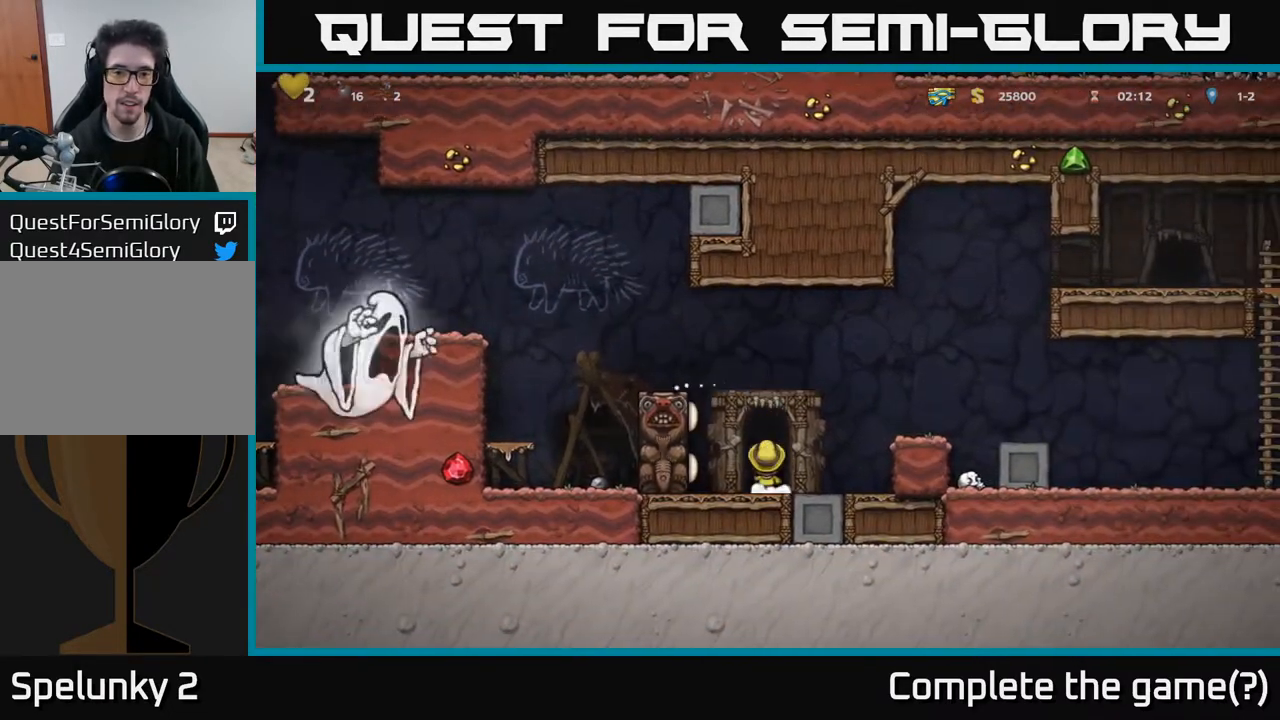
{"buttons": [], "left_stick": "center", "right_stick": "center", "events": [[17, "L2", "down"], [117, "L2", "up"]]}
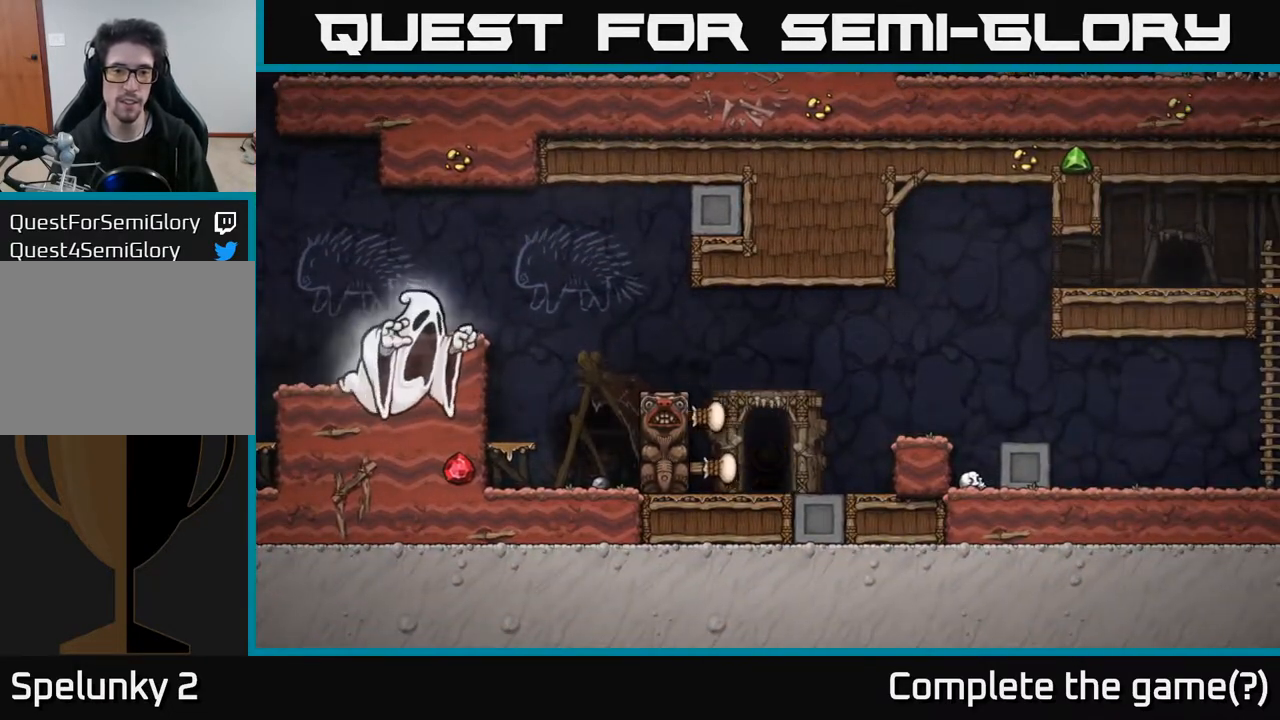
{"buttons": [], "left_stick": "center", "right_stick": "center", "events": []}
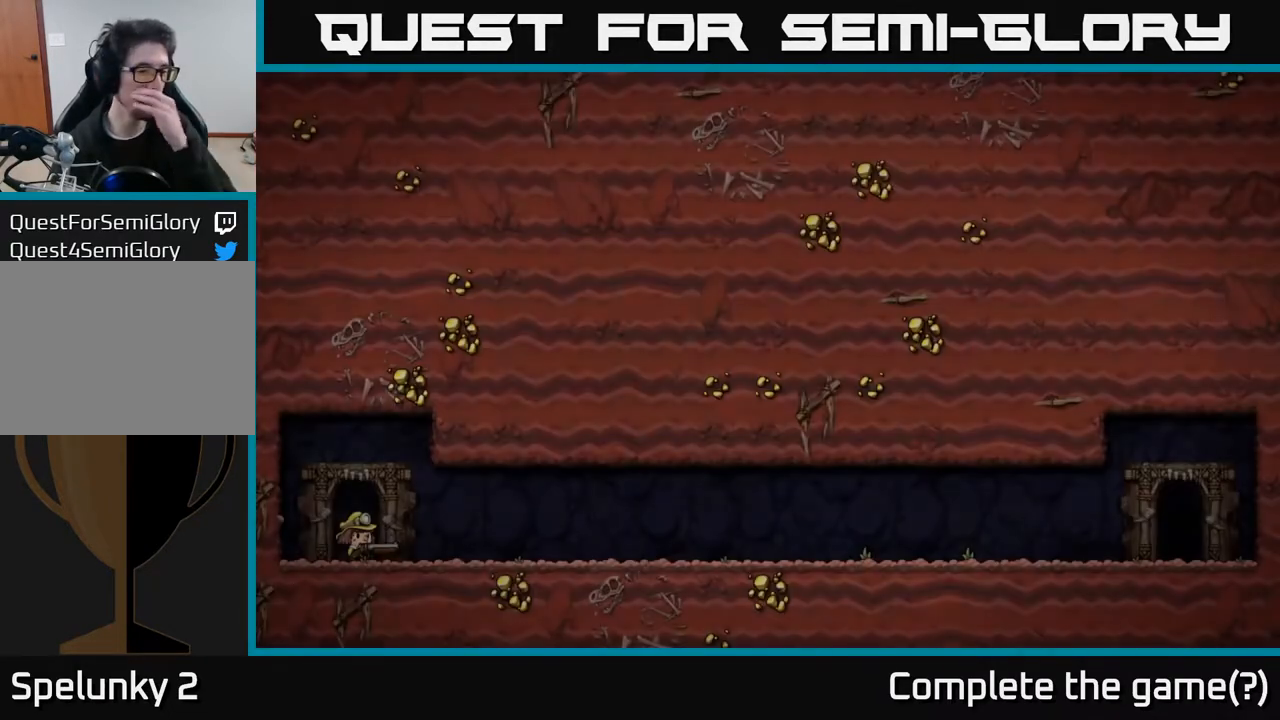
{"buttons": [], "left_stick": "center", "right_stick": "center", "events": []}
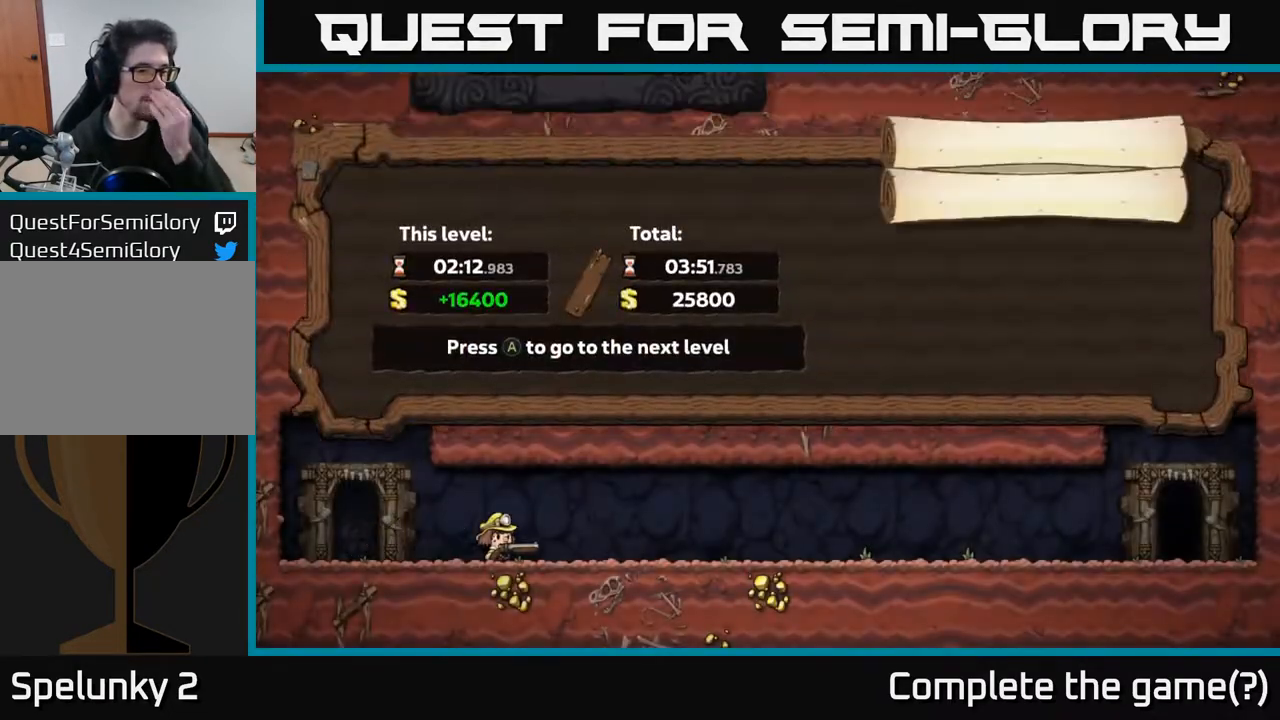
{"buttons": [], "left_stick": "center", "right_stick": "center", "events": []}
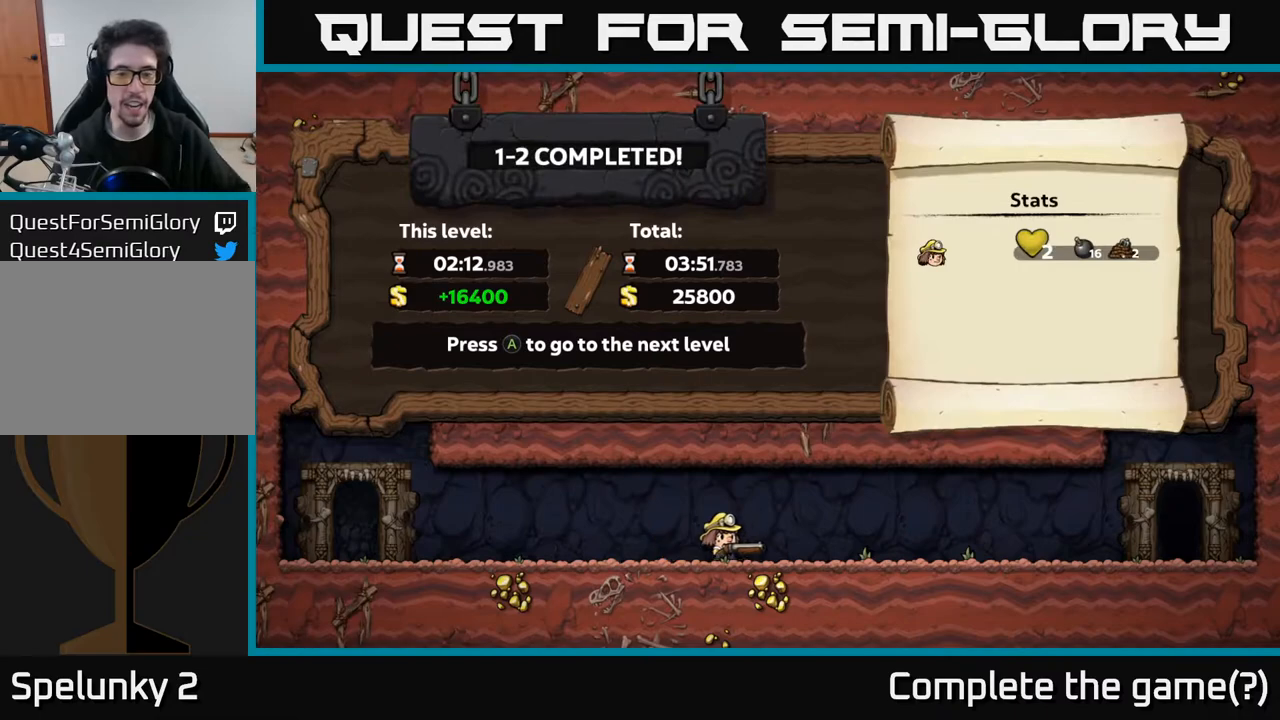
{"buttons": [], "left_stick": "center", "right_stick": "center", "events": []}
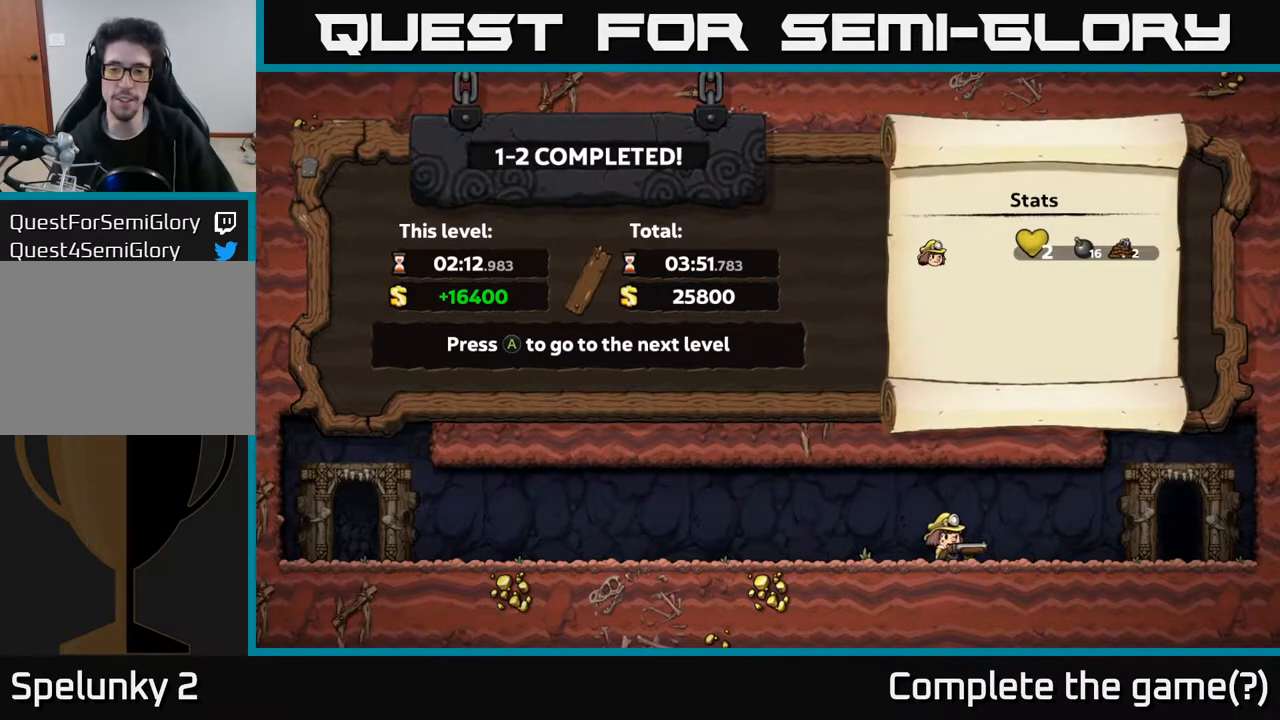
{"buttons": [], "left_stick": "center", "right_stick": "center", "events": []}
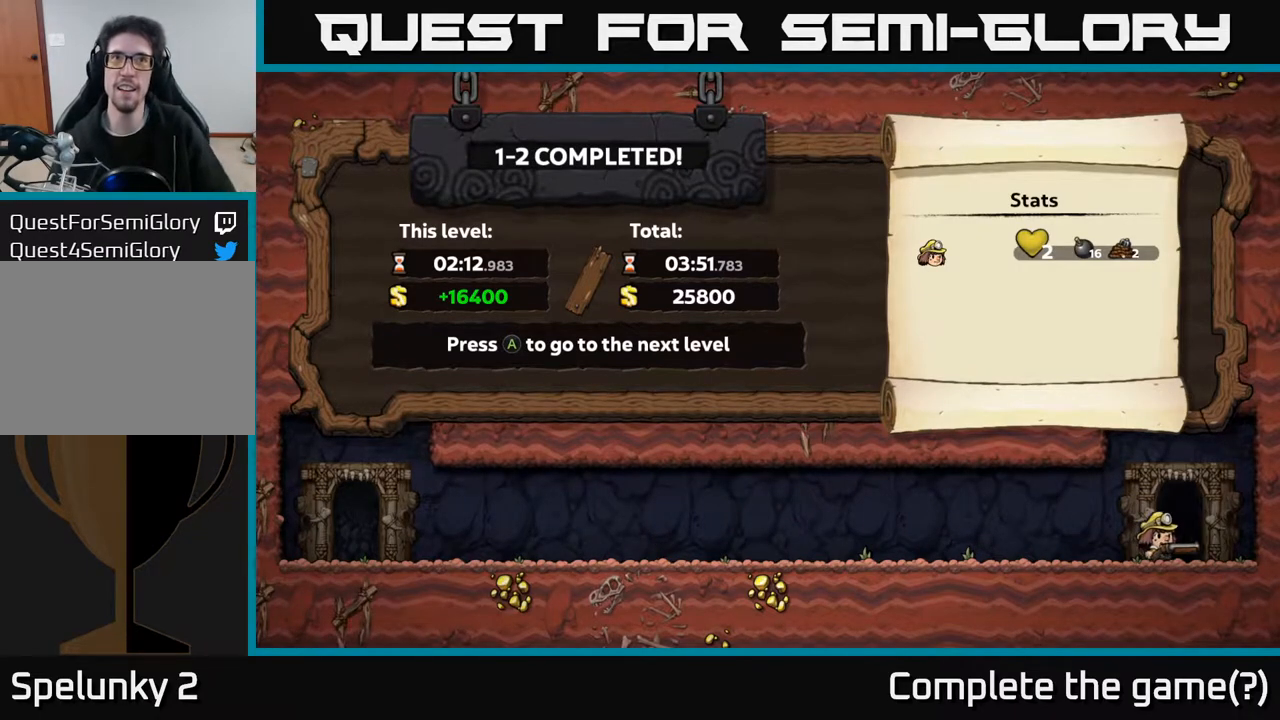
{"buttons": [], "left_stick": "center", "right_stick": "center", "events": []}
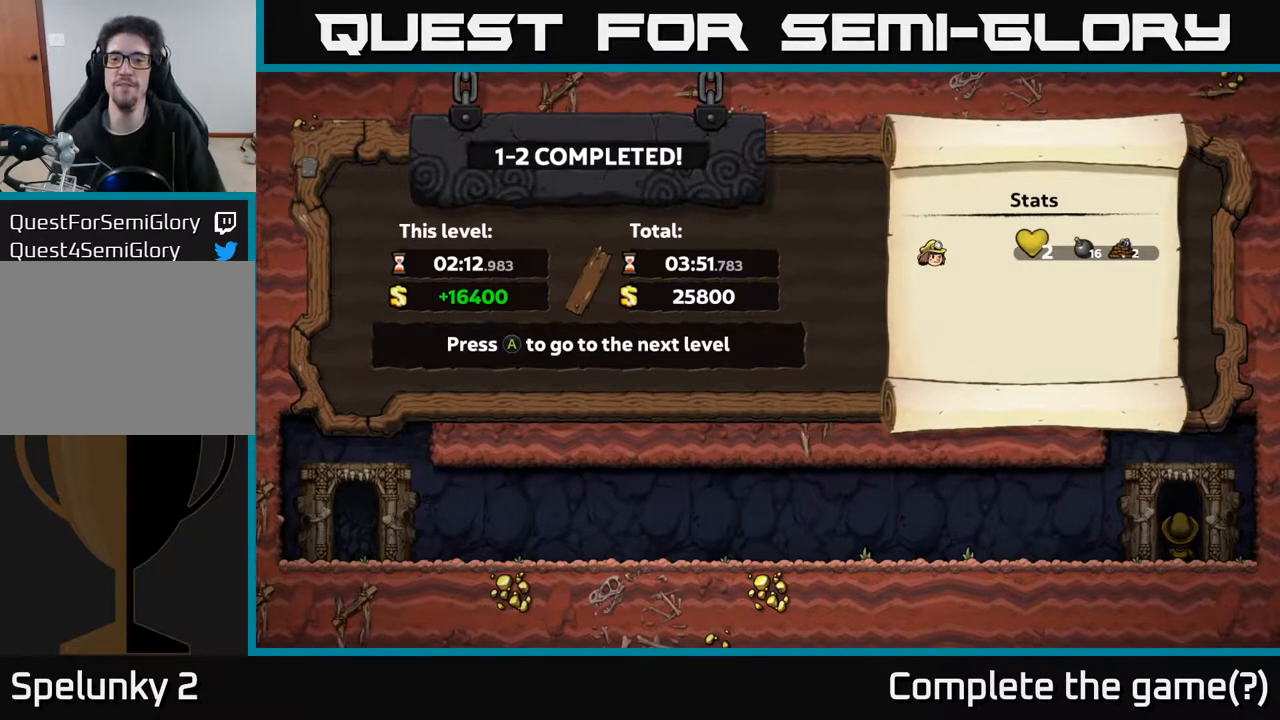
{"buttons": ["A"], "left_stick": "center", "right_stick": "center", "events": [[433, "A", "down"]]}
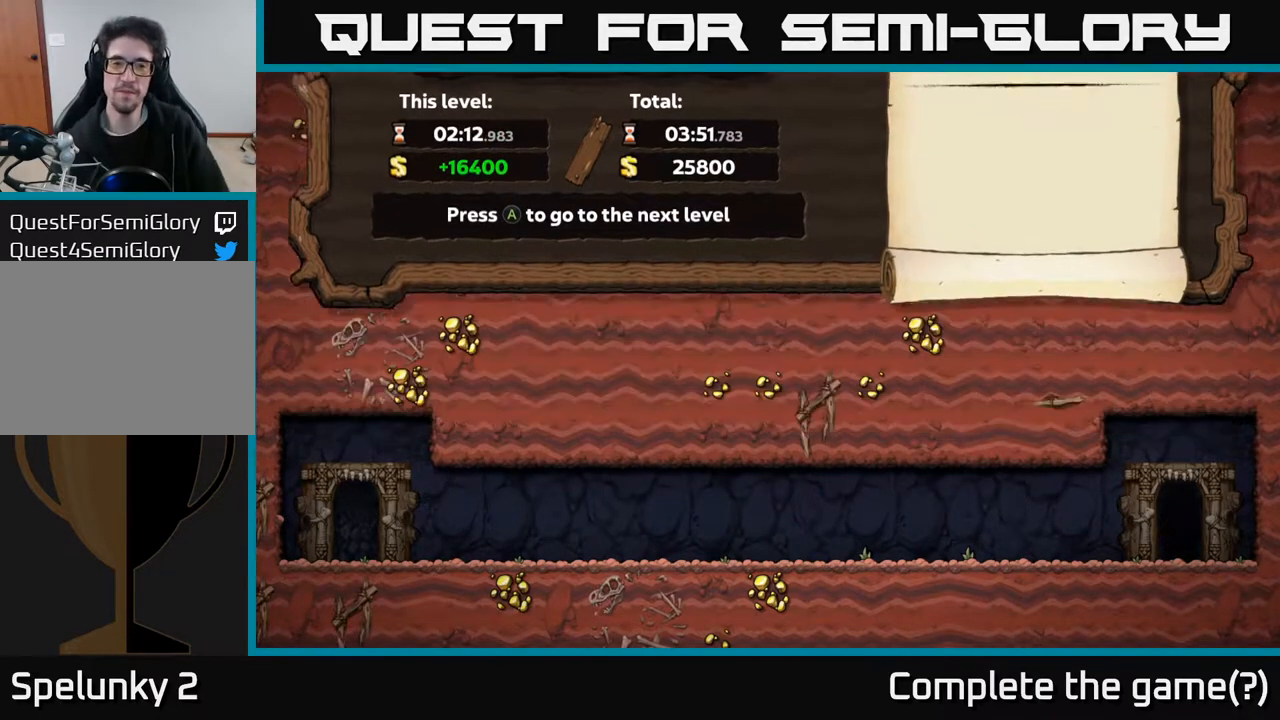
{"buttons": [], "left_stick": "center", "right_stick": "center", "events": [[117, "A", "up"]]}
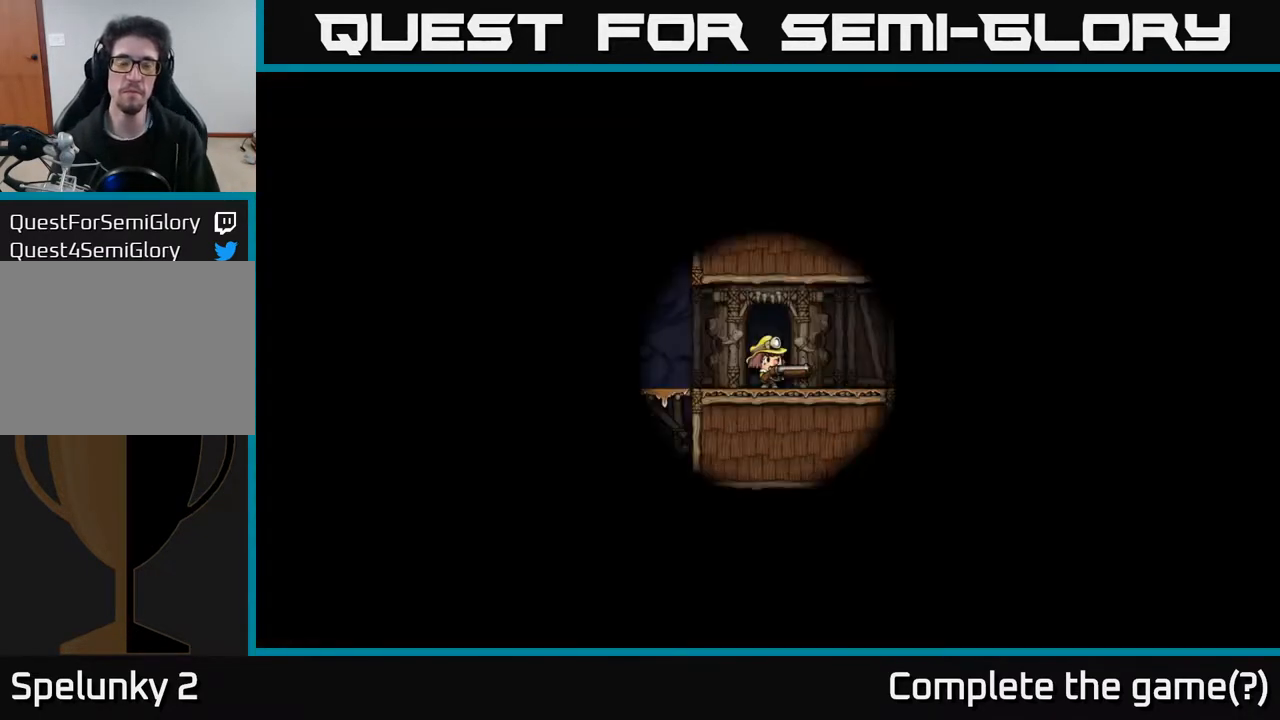
{"buttons": [], "left_stick": "center", "right_stick": "center", "events": []}
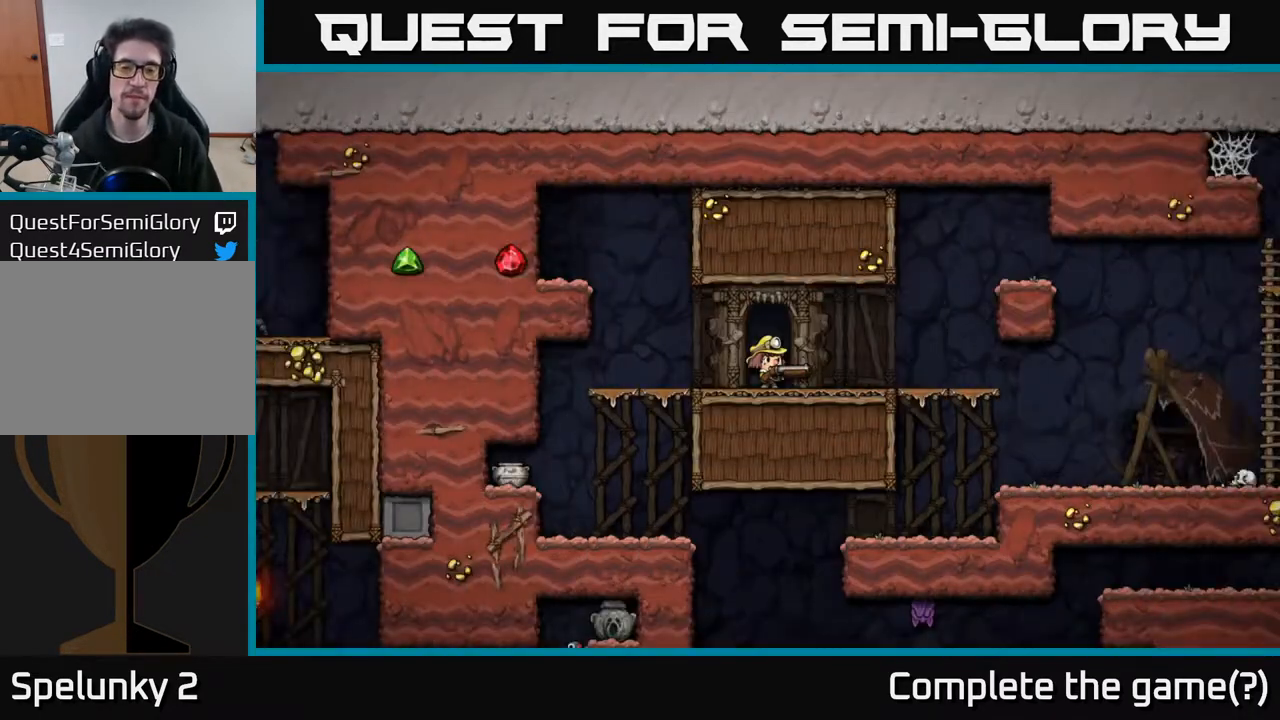
{"buttons": [], "left_stick": "center", "right_stick": "center", "events": []}
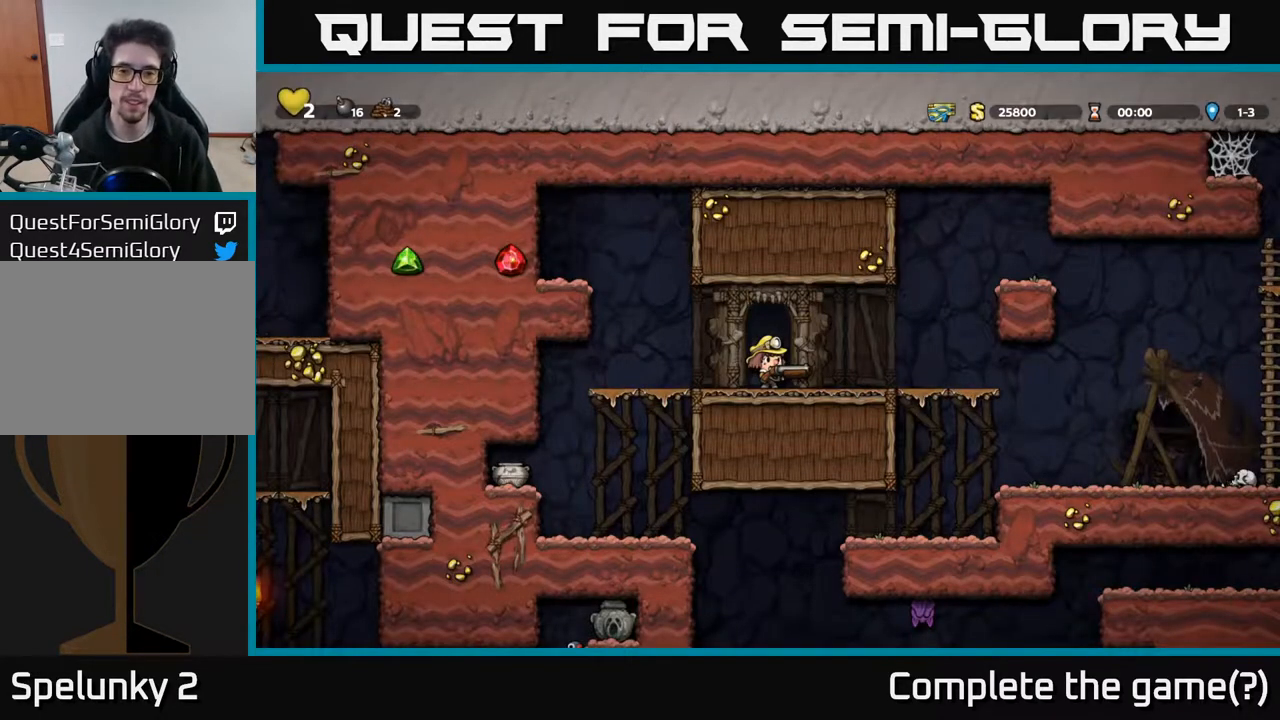
{"buttons": ["A", "DPAD_DOWN"], "left_stick": "center", "right_stick": "center", "events": [[17, "DPAD_LEFT", "down"], [333, "DPAD_LEFT", "up"], [383, "DPAD_DOWN", "down"], [467, "A", "down"]]}
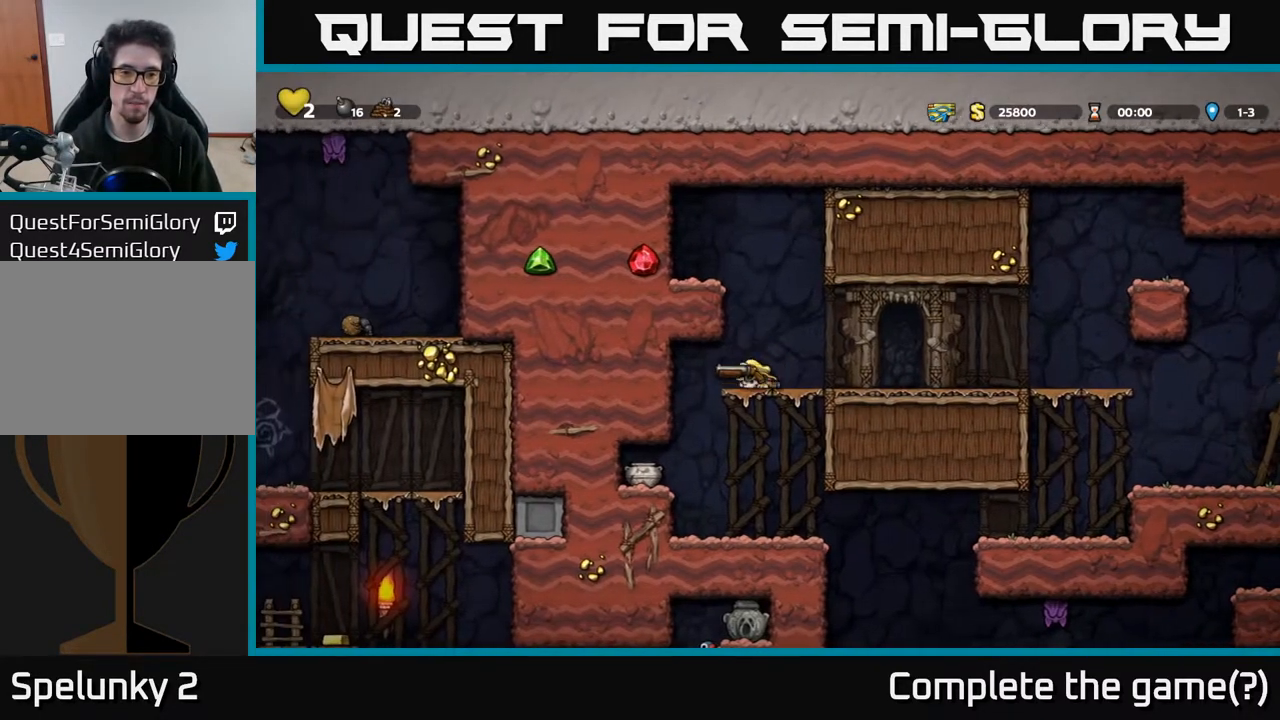
{"buttons": [], "left_stick": "center", "right_stick": "center", "events": [[67, "DPAD_DOWN", "up"], [83, "A", "up"], [217, "DPAD_LEFT", "down"], [300, "X", "down"], [317, "DPAD_LEFT", "up"], [383, "X", "up"]]}
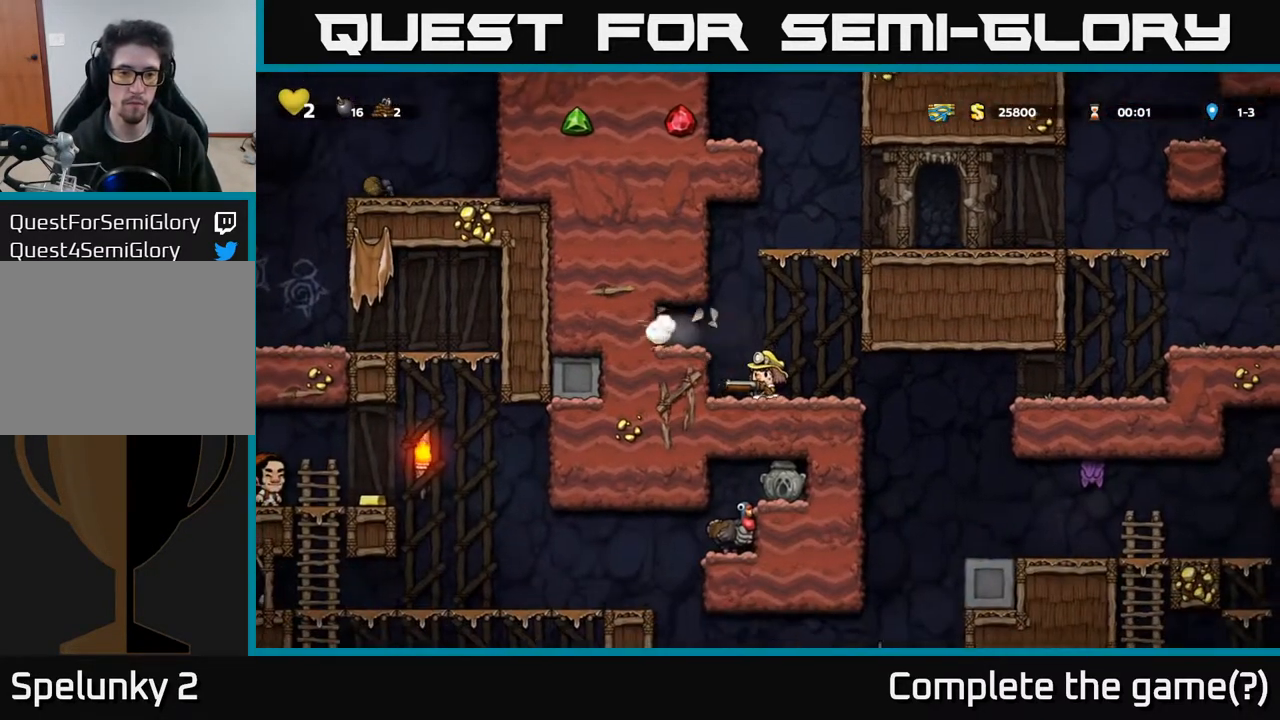
{"buttons": ["DPAD_LEFT"], "left_stick": "center", "right_stick": "center", "events": [[17, "DPAD_LEFT", "down"], [67, "DPAD_LEFT", "up"], [317, "A", "down"], [350, "DPAD_LEFT", "down"], [467, "A", "up"]]}
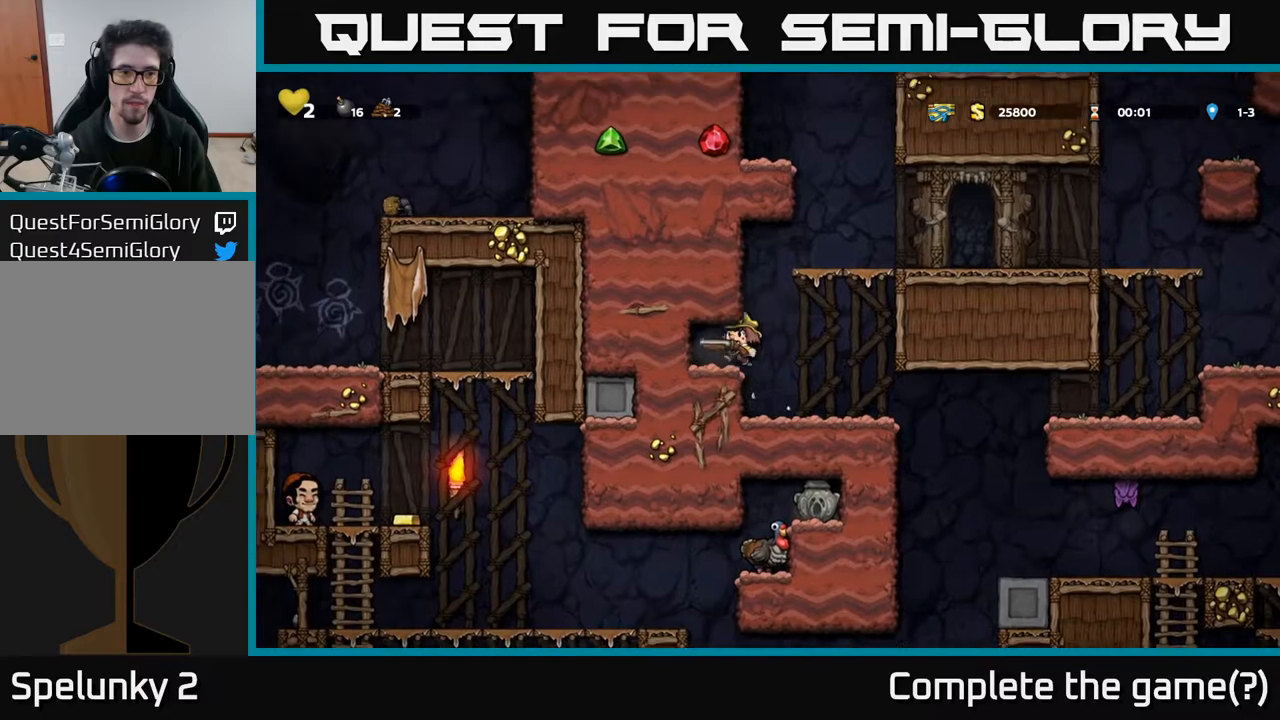
{"buttons": ["A", "DPAD_RIGHT"], "left_stick": "center", "right_stick": "center", "events": [[67, "DPAD_LEFT", "up"], [217, "DPAD_RIGHT", "down"], [367, "A", "down"]]}
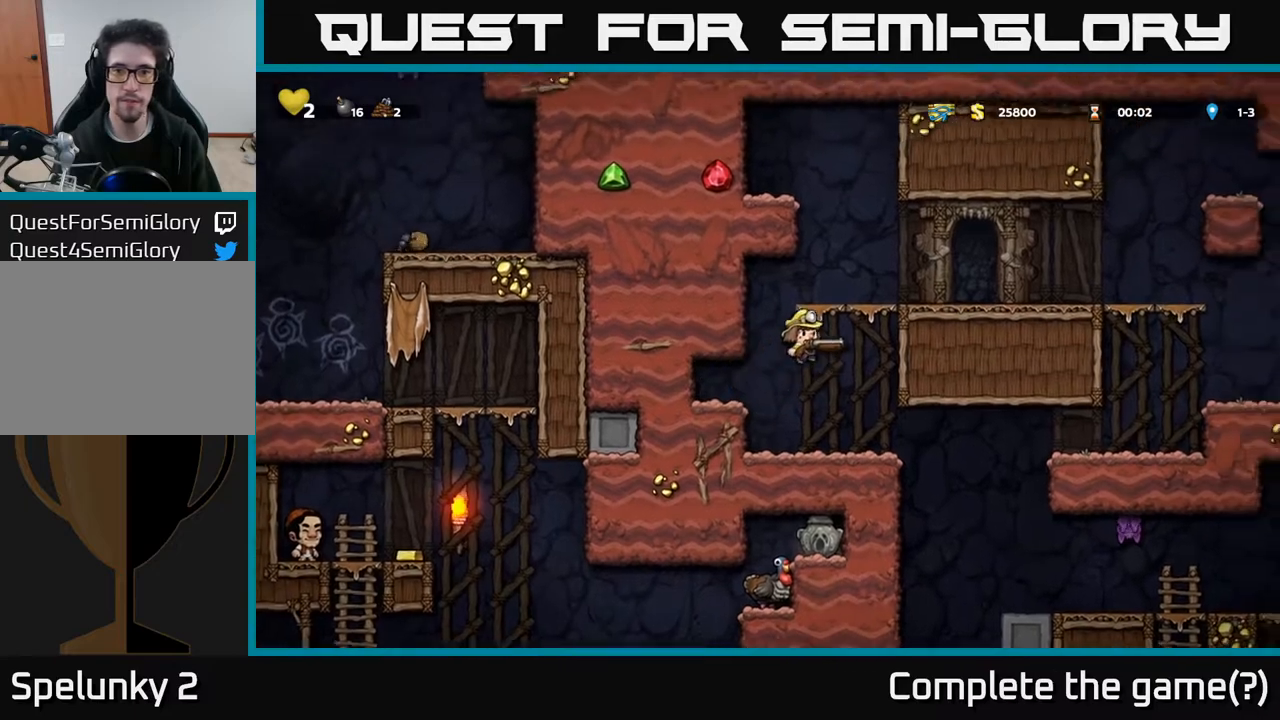
{"buttons": ["DPAD_RIGHT"], "left_stick": "center", "right_stick": "center", "events": [[50, "A", "up"], [250, "A", "down"], [383, "A", "up"]]}
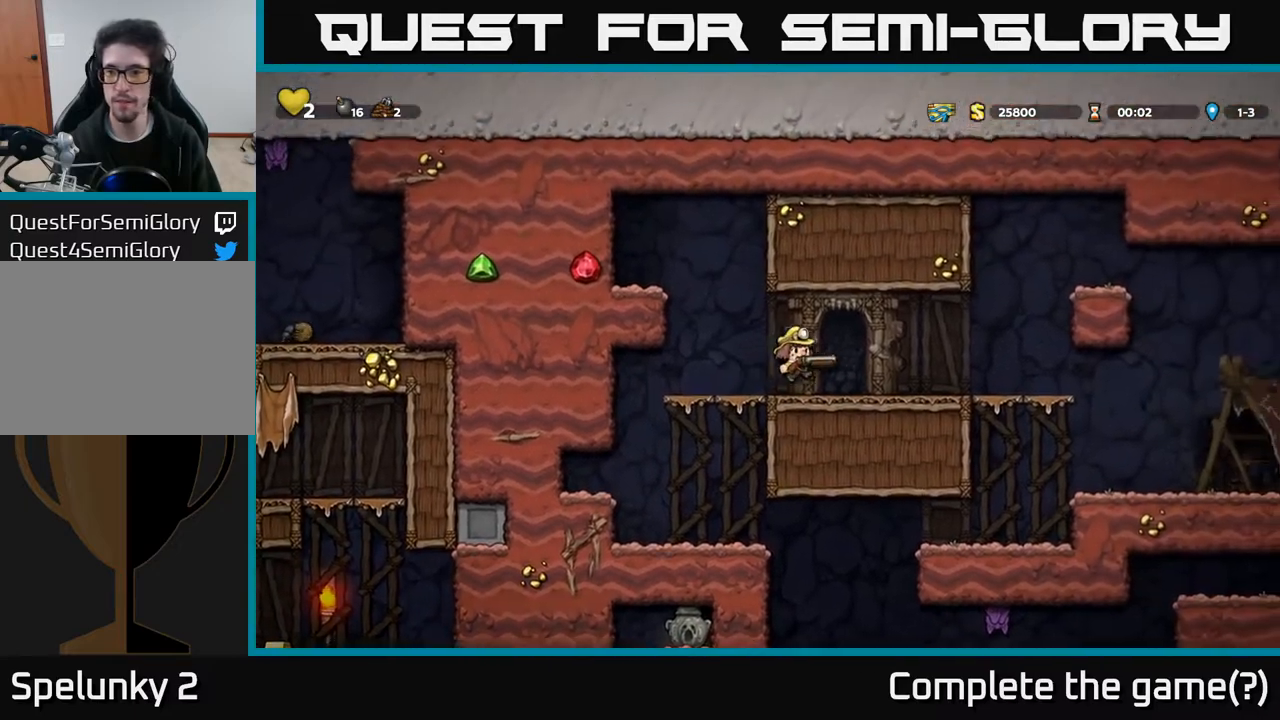
{"buttons": ["DPAD_RIGHT"], "left_stick": "center", "right_stick": "center", "events": []}
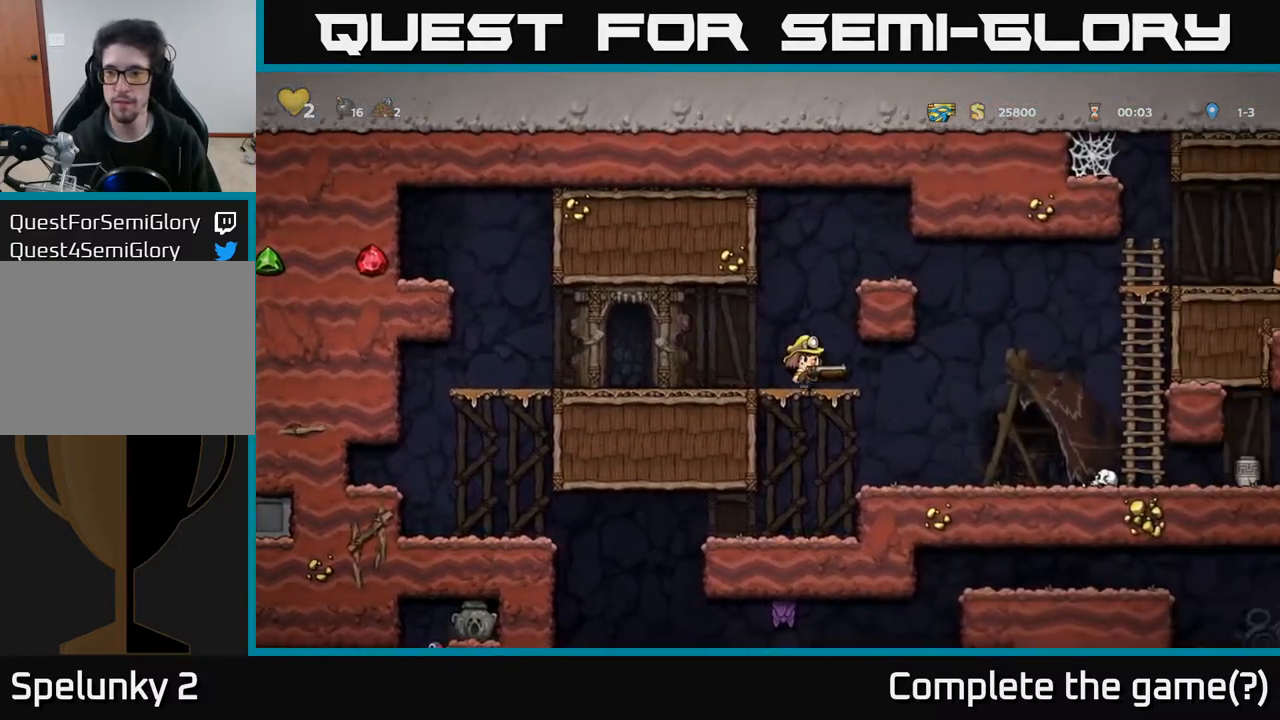
{"buttons": ["DPAD_RIGHT"], "left_stick": "center", "right_stick": "center", "events": [[133, "DPAD_DOWN", "down"], [167, "DPAD_RIGHT", "up"], [233, "A", "down"], [317, "A", "up"], [317, "DPAD_DOWN", "up"], [350, "DPAD_RIGHT", "down"]]}
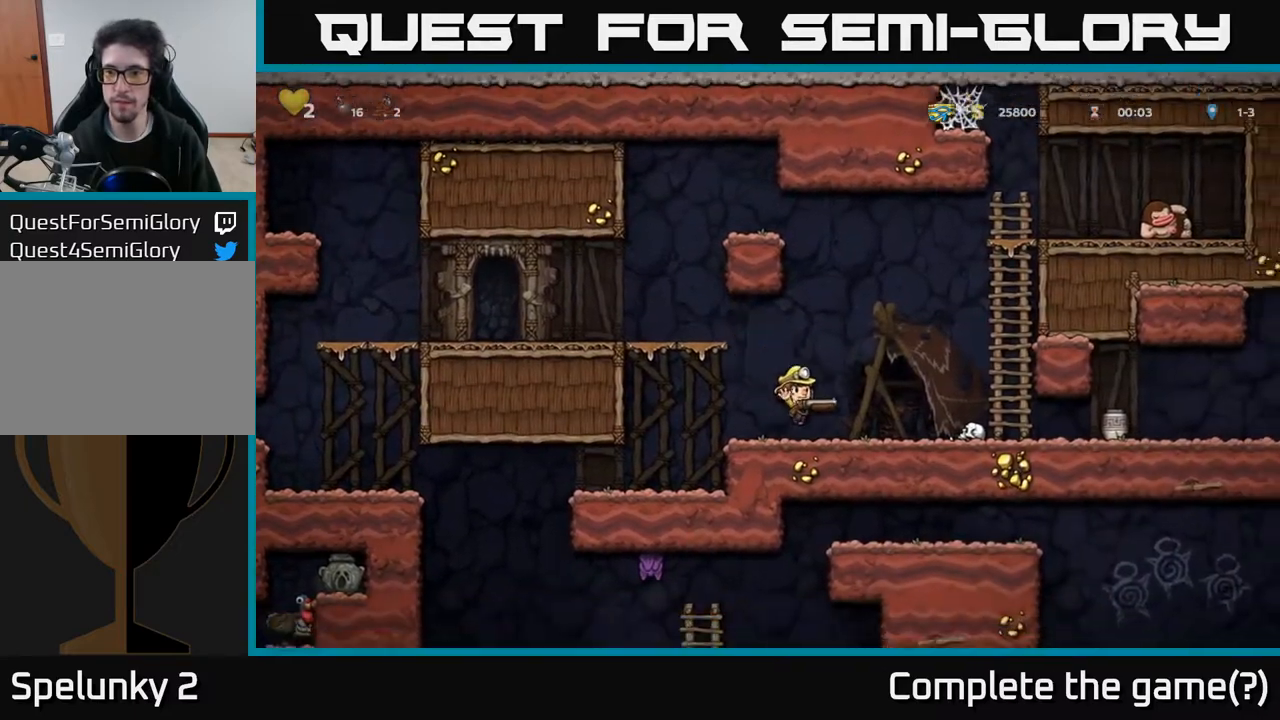
{"buttons": [], "left_stick": "center", "right_stick": "center", "events": [[67, "X", "down"], [83, "DPAD_RIGHT", "up"], [133, "X", "up"]]}
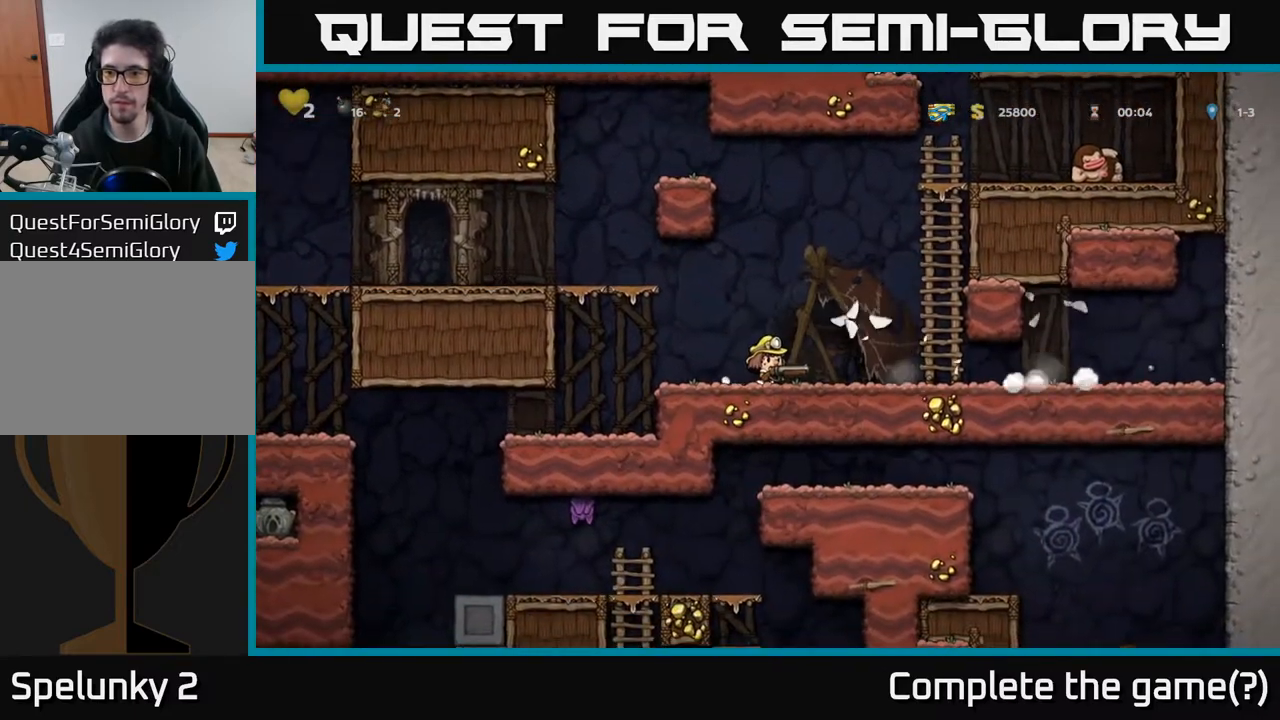
{"buttons": ["DPAD_UP"], "left_stick": "center", "right_stick": "center", "events": [[17, "DPAD_RIGHT", "down"], [167, "A", "down"], [350, "DPAD_UP", "down"], [433, "A", "up"], [450, "DPAD_RIGHT", "up"]]}
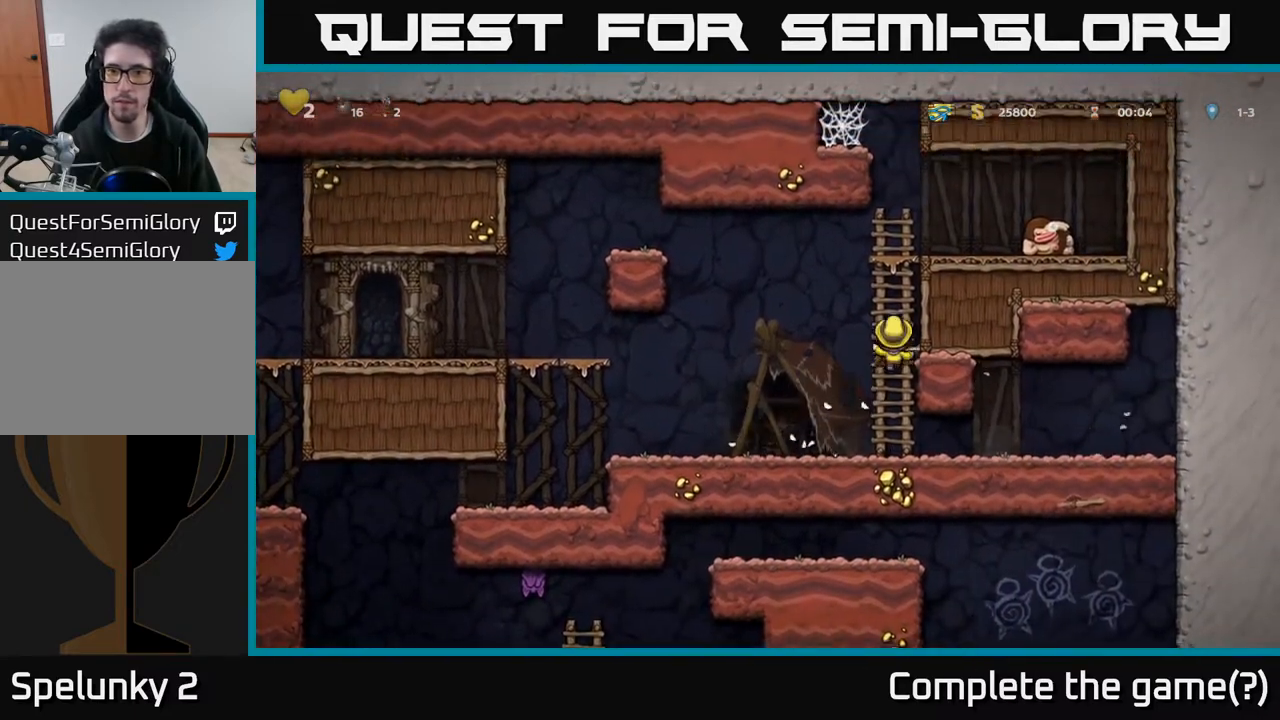
{"buttons": ["DPAD_UP", "DPAD_RIGHT"], "left_stick": "center", "right_stick": "center", "events": [[500, "DPAD_RIGHT", "down"]]}
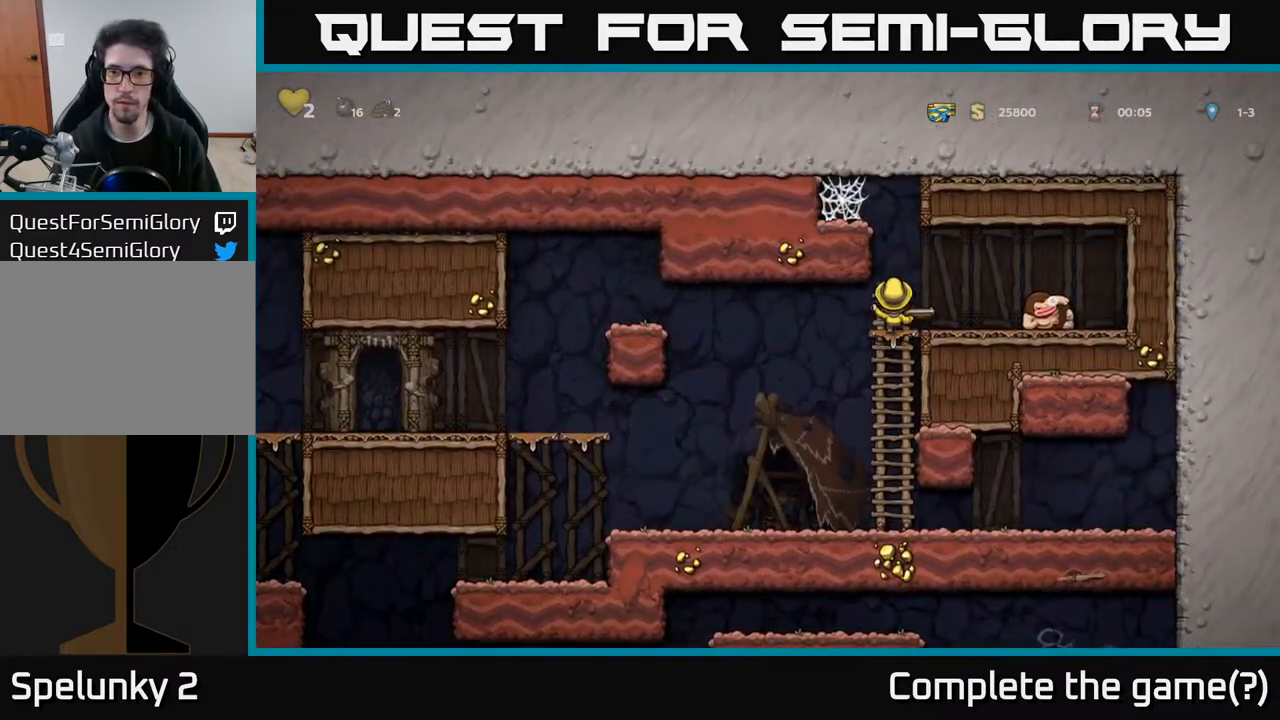
{"buttons": ["DPAD_DOWN"], "left_stick": "center", "right_stick": "center", "events": [[17, "DPAD_UP", "up"], [50, "X", "down"], [117, "DPAD_RIGHT", "up"], [133, "X", "up"], [300, "DPAD_DOWN", "down"], [417, "A", "down"], [500, "A", "up"]]}
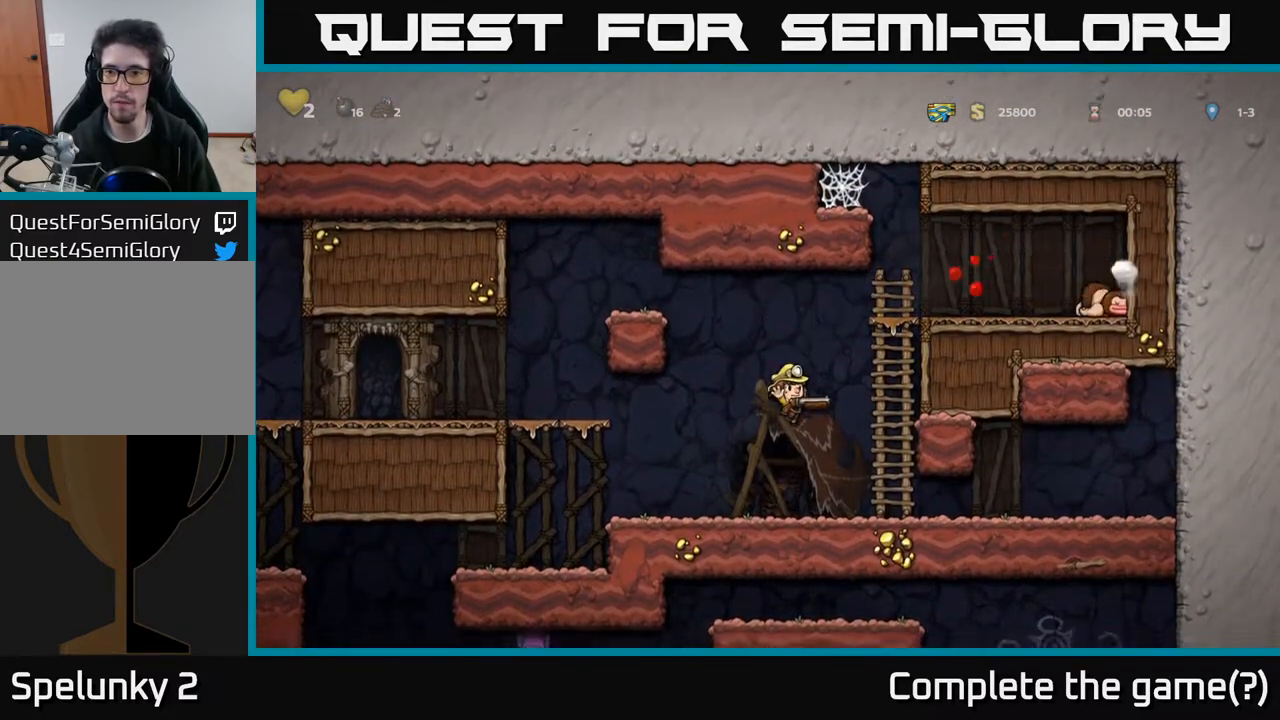
{"buttons": ["DPAD_LEFT"], "left_stick": "center", "right_stick": "center", "events": [[83, "DPAD_DOWN", "up"], [83, "DPAD_LEFT", "down"]]}
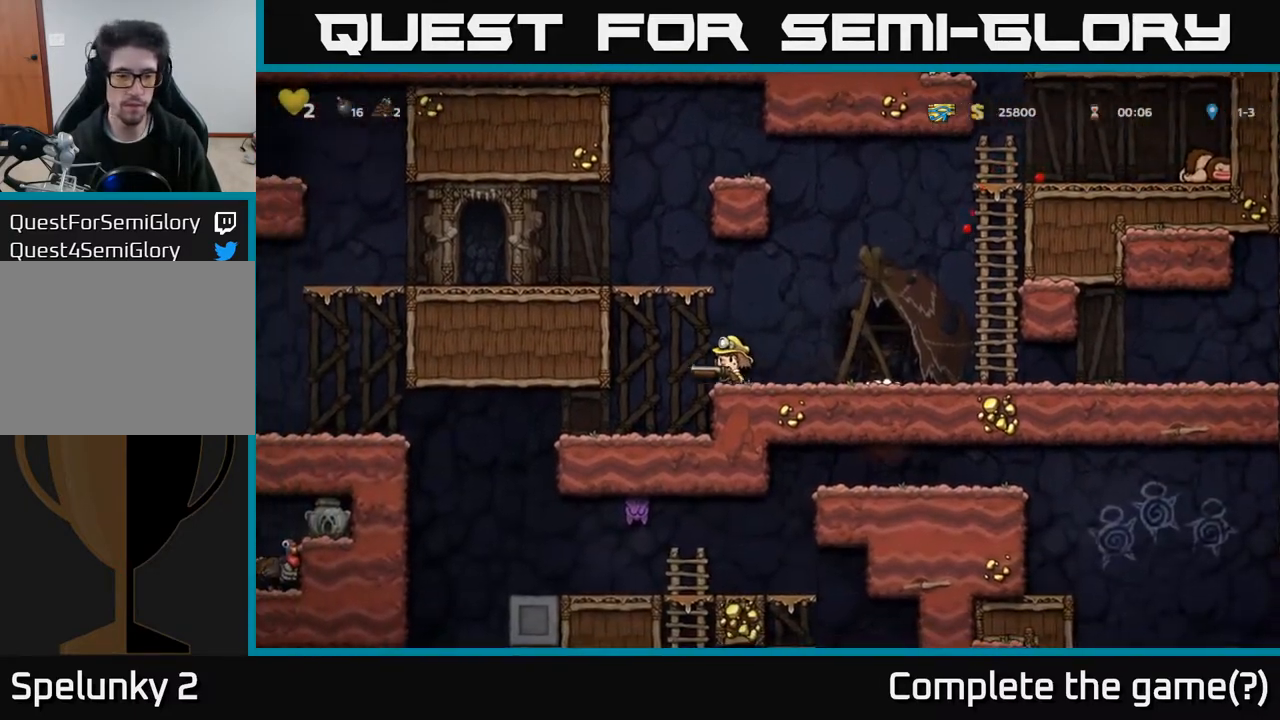
{"buttons": ["DPAD_LEFT"], "left_stick": "center", "right_stick": "center", "events": [[100, "DPAD_LEFT", "up"], [233, "DPAD_LEFT", "down"]]}